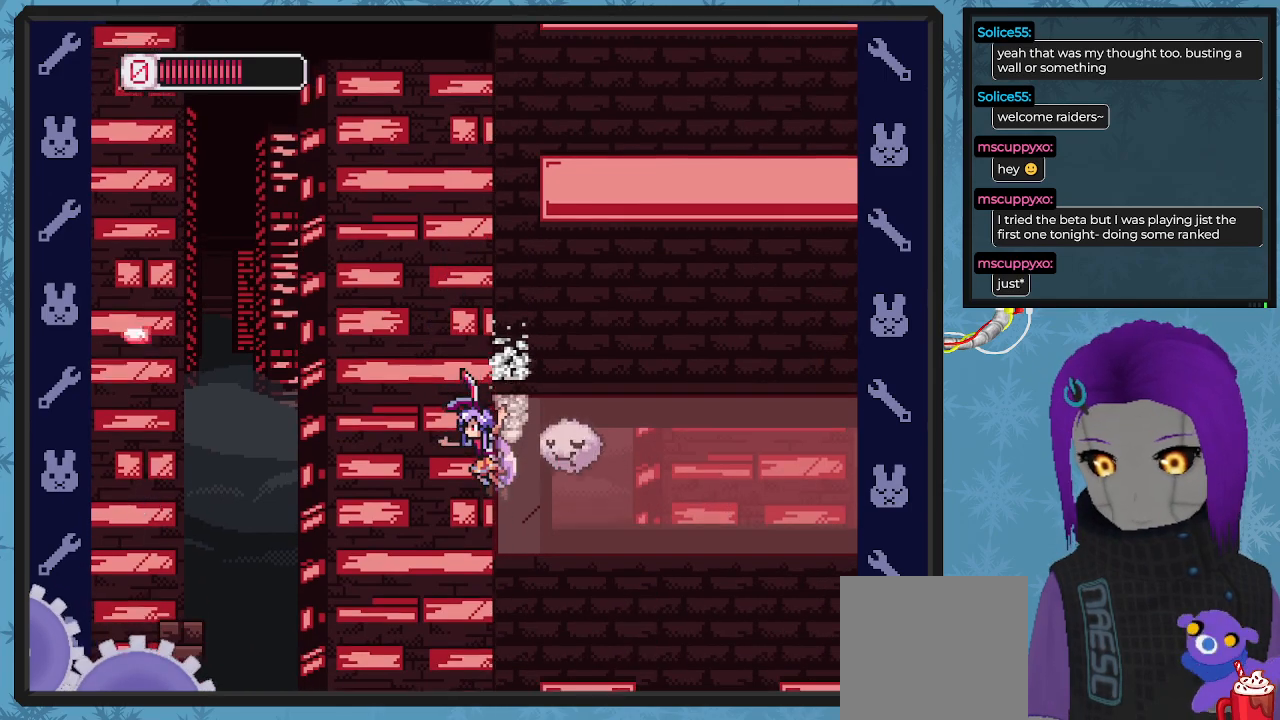
Gameplay with a controller (Xbox layout); each line is a JSON object with the inputs held at the frame after it. "events" lists button and stick changes between this image and that frame as [ms after this image, input, new state], when the widget could be followed in between. Not read: right_stick.
{"buttons": ["A", "DPAD_DOWN", "DPAD_LEFT"], "left_stick": "center", "events": [[167, "A", "down"], [167, "DPAD_DOWN", "down"], [200, "DPAD_DOWN", "up"], [200, "DPAD_LEFT", "down"], [200, "DPAD_RIGHT", "up"], [333, "DPAD_DOWN", "down"]]}
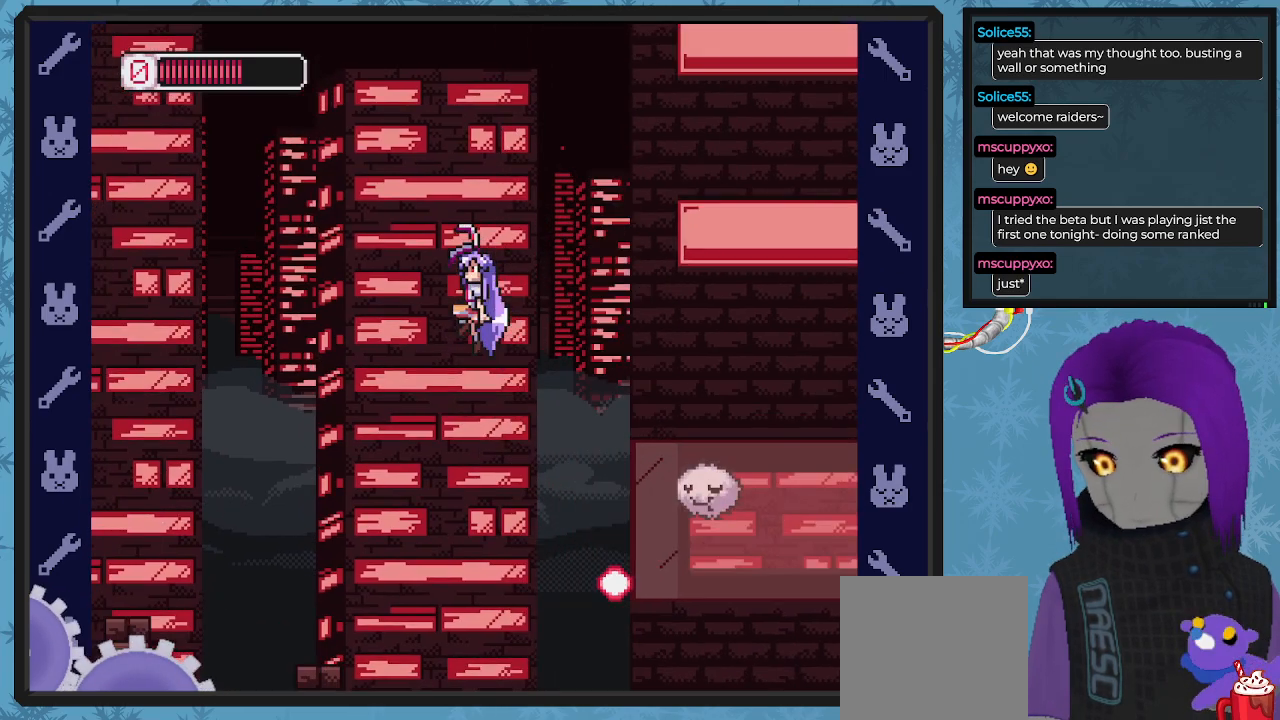
{"buttons": ["DPAD_RIGHT"], "left_stick": "center", "events": [[67, "DPAD_DOWN", "up"], [433, "A", "up"], [433, "DPAD_UP", "down"], [467, "DPAD_LEFT", "up"], [467, "DPAD_RIGHT", "down"], [500, "DPAD_UP", "up"]]}
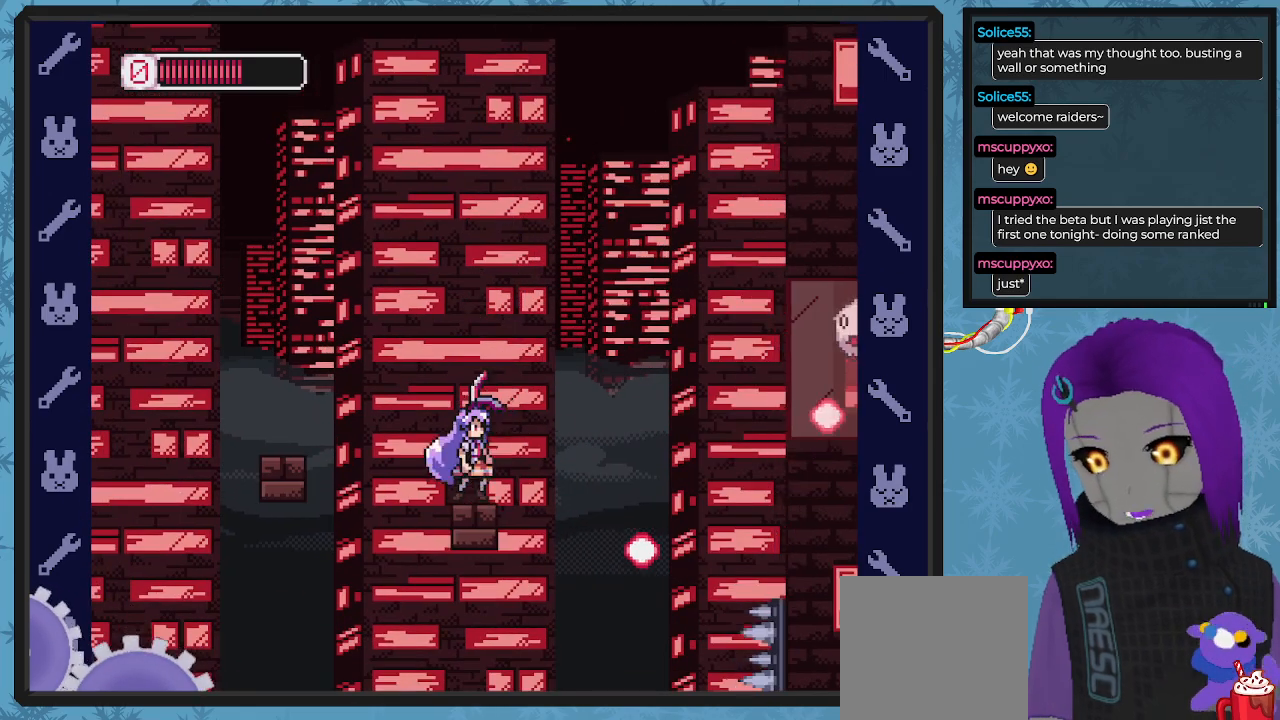
{"buttons": ["A", "DPAD_DOWN", "DPAD_RIGHT"], "left_stick": "center", "events": [[67, "DPAD_DOWN", "down"], [67, "X", "down"], [100, "DPAD_DOWN", "up"], [100, "DPAD_RIGHT", "up"], [100, "X", "up"], [267, "A", "down"], [300, "DPAD_RIGHT", "down"], [333, "DPAD_DOWN", "down"]]}
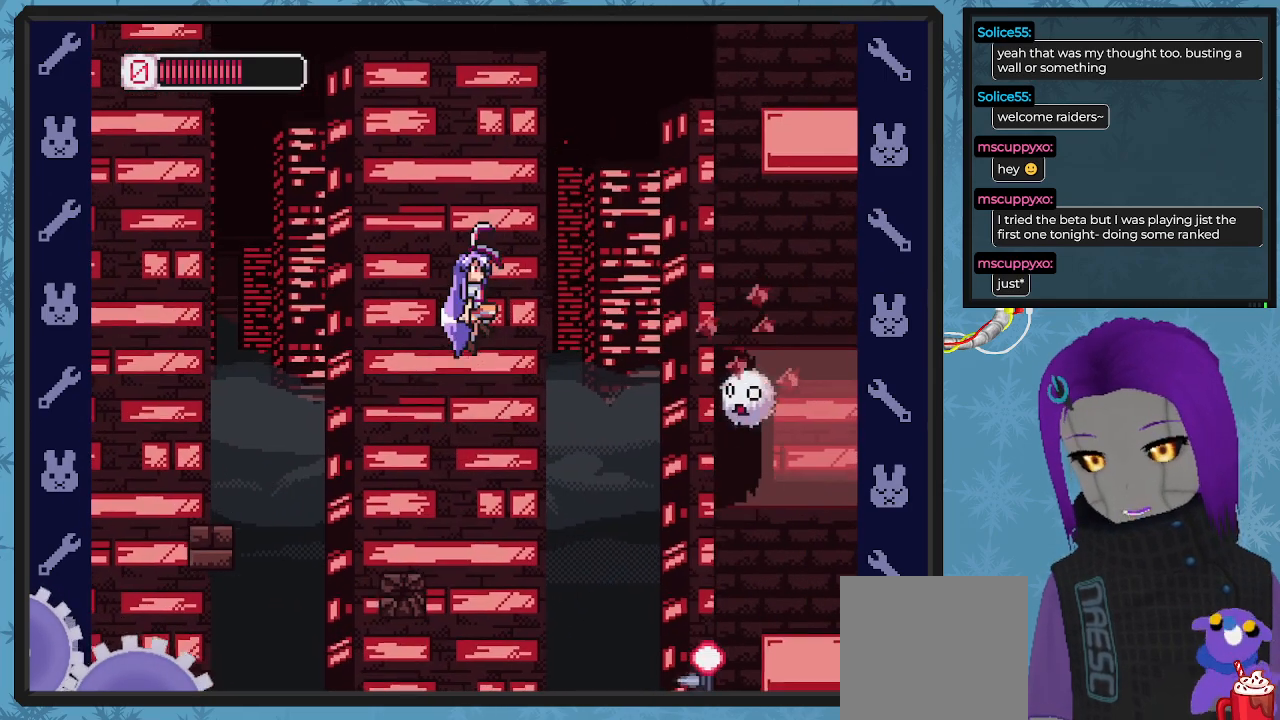
{"buttons": ["DPAD_DOWN", "DPAD_RIGHT"], "left_stick": "center", "events": [[333, "A", "up"], [367, "X", "down"], [467, "X", "up"]]}
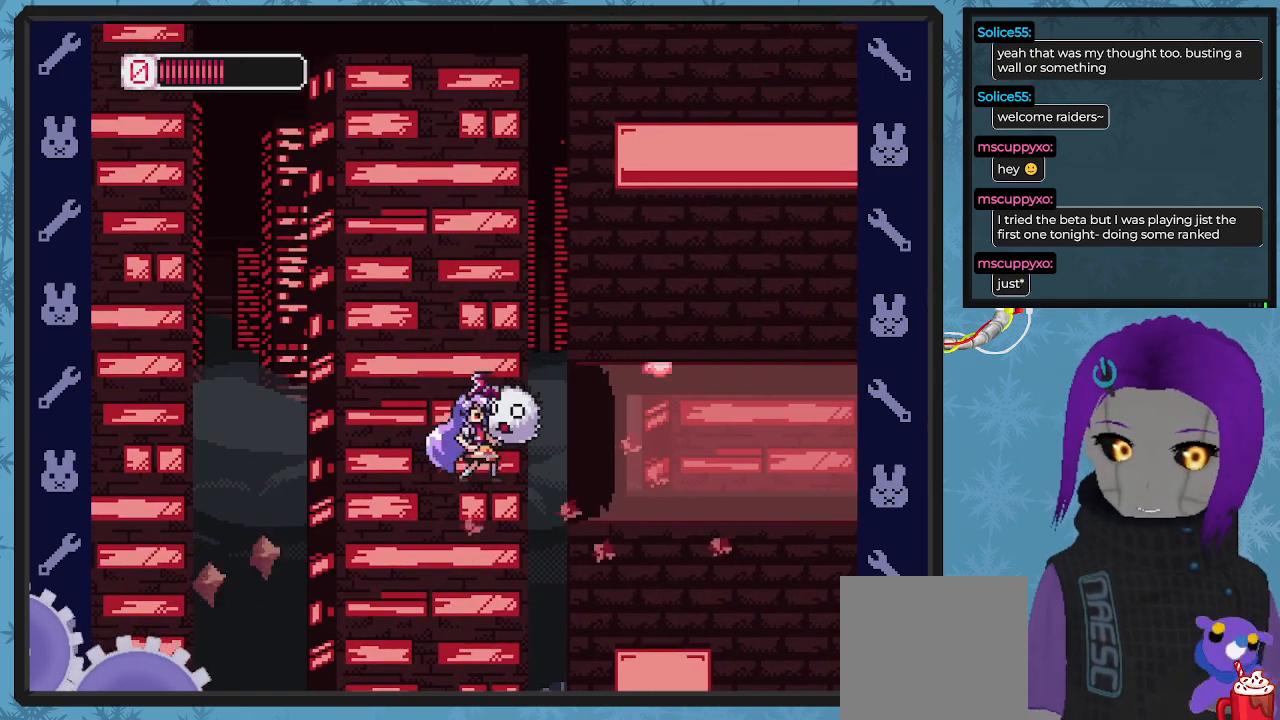
{"buttons": ["B", "DPAD_UP", "DPAD_LEFT"], "left_stick": "center"}
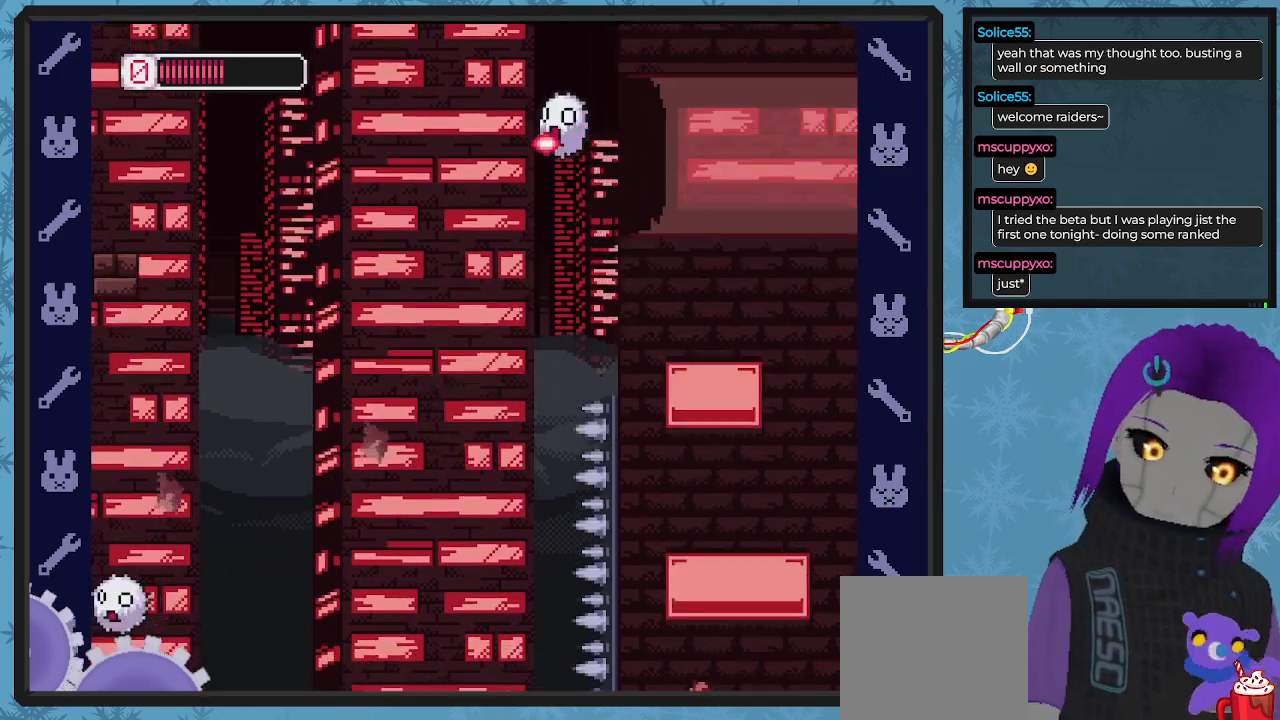
{"buttons": [], "left_stick": "center"}
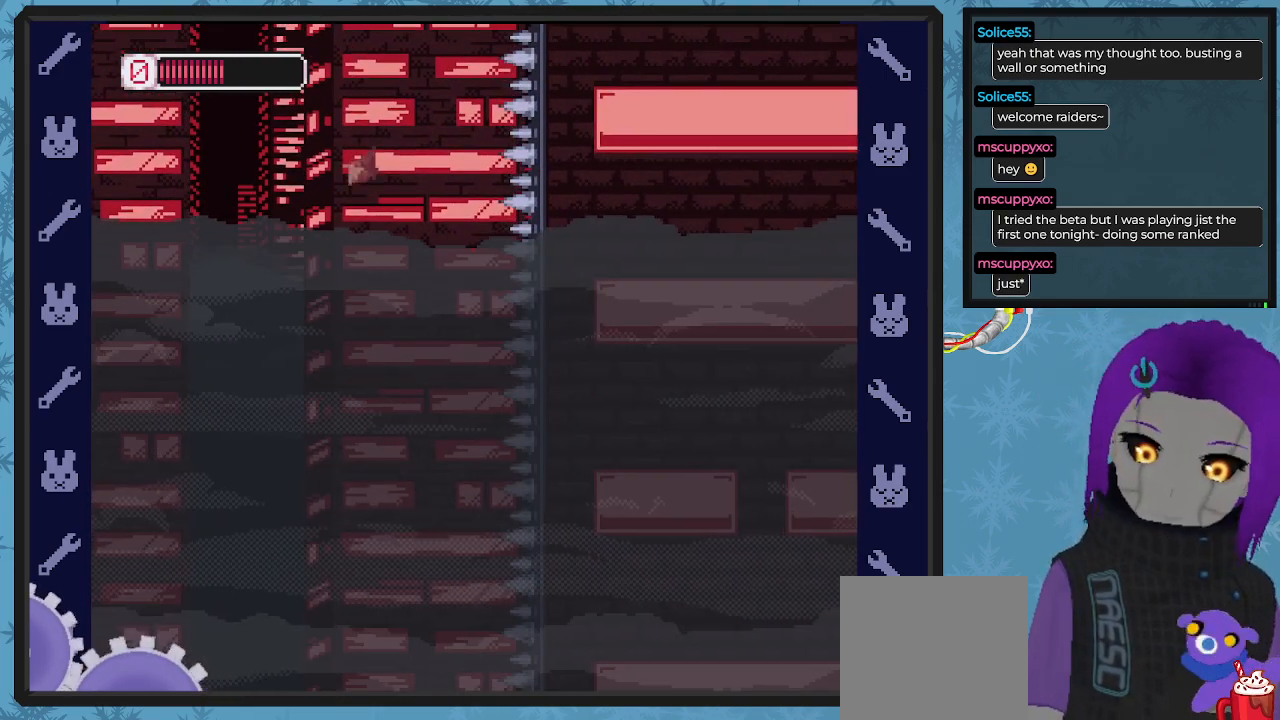
{"buttons": [], "left_stick": "center", "events": []}
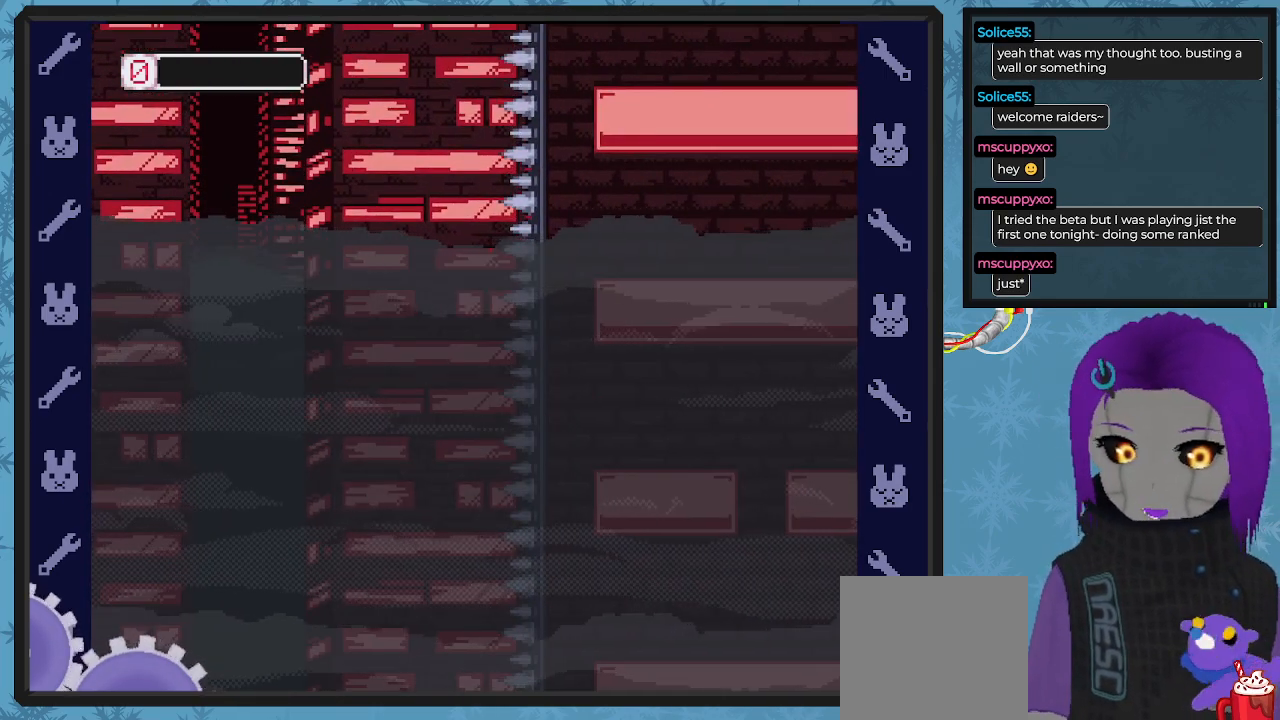
{"buttons": [], "left_stick": "center", "events": []}
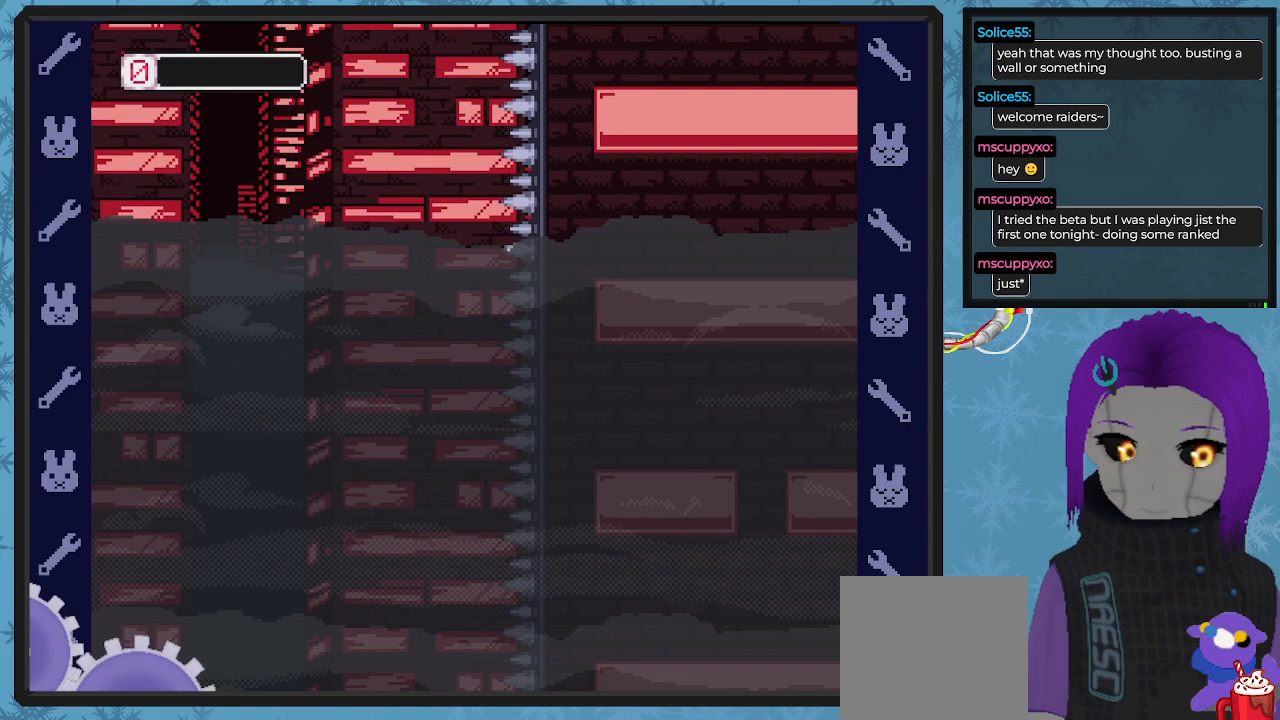
{"buttons": [], "left_stick": "center", "events": []}
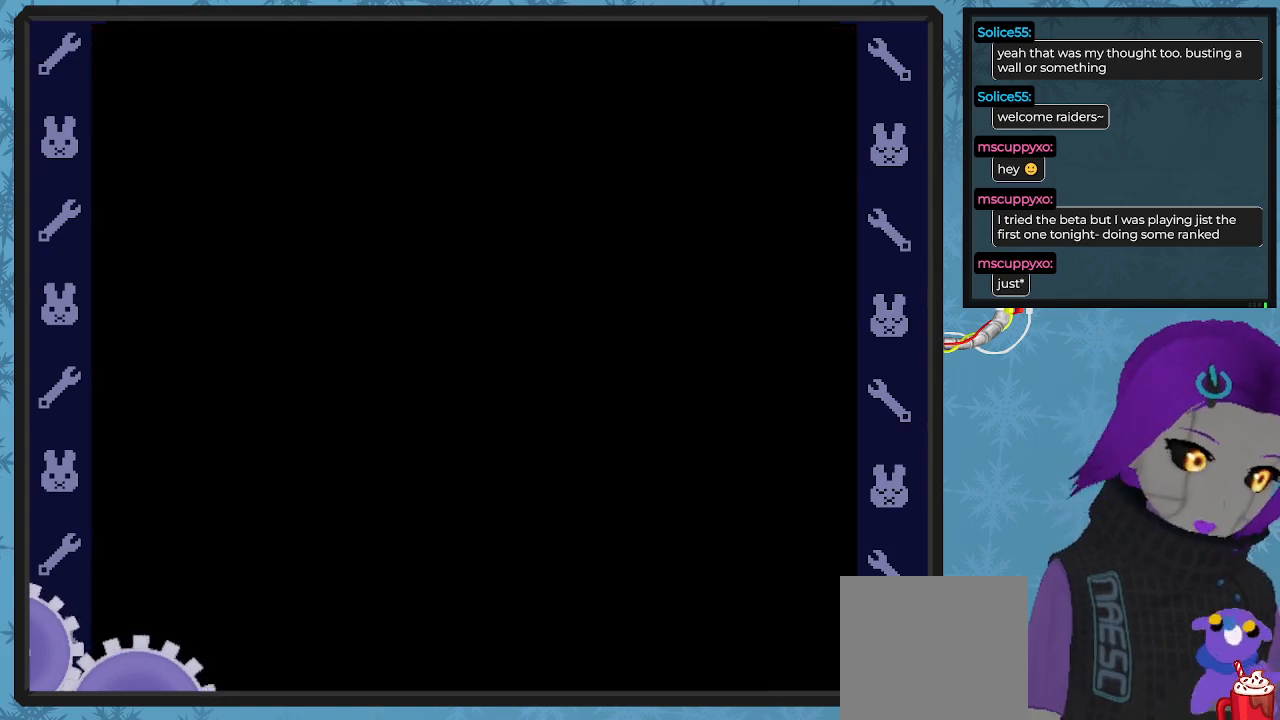
{"buttons": [], "left_stick": "center", "events": []}
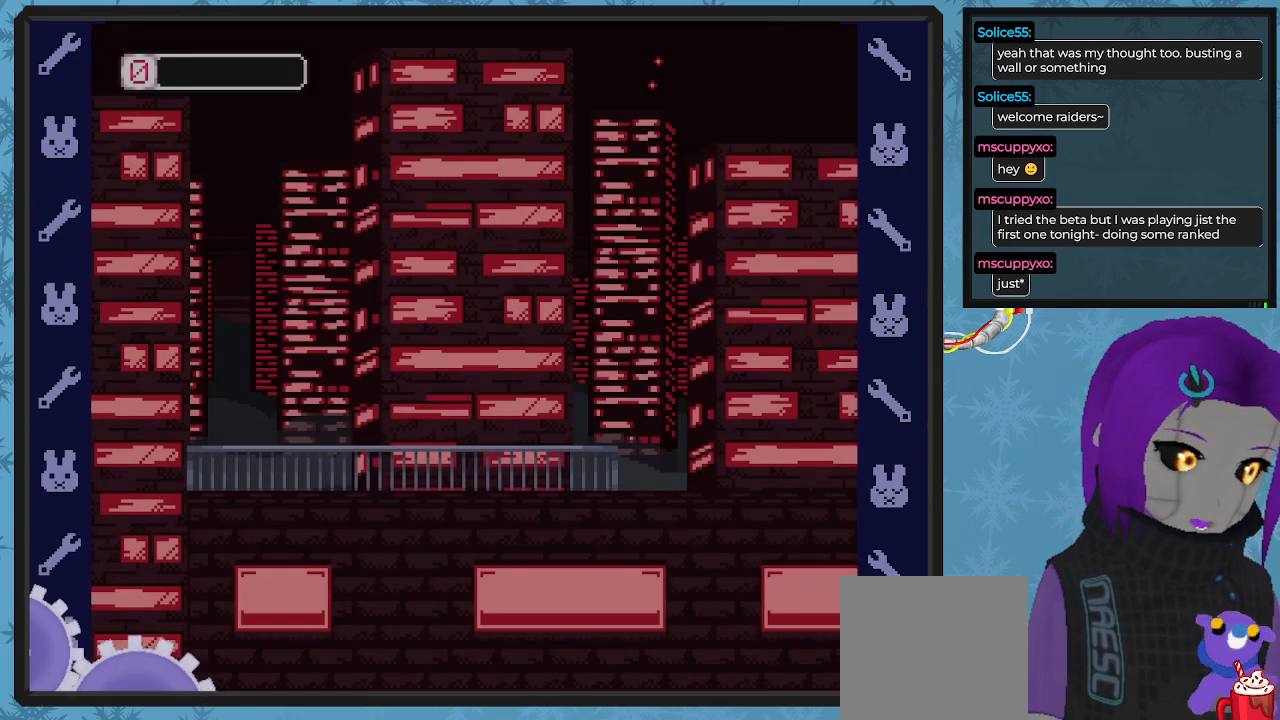
{"buttons": [], "left_stick": "center", "events": []}
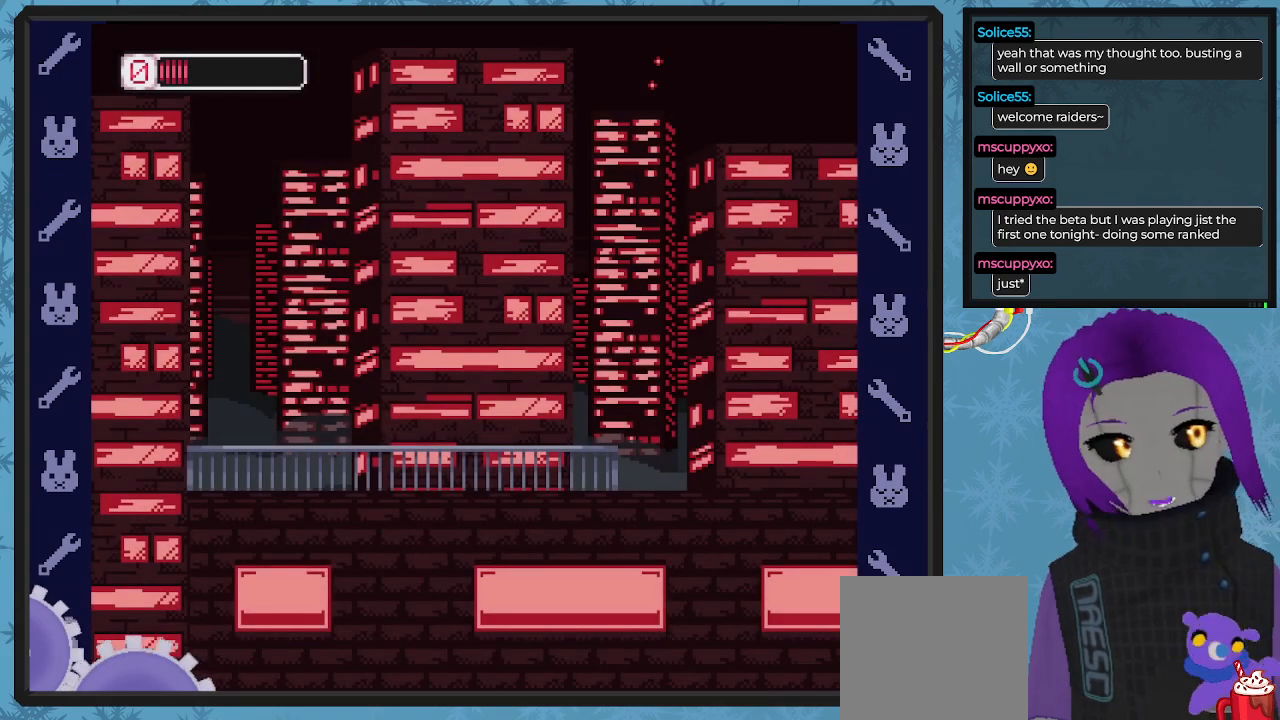
{"buttons": ["DPAD_RIGHT"], "left_stick": "center", "events": [[367, "DPAD_RIGHT", "down"]]}
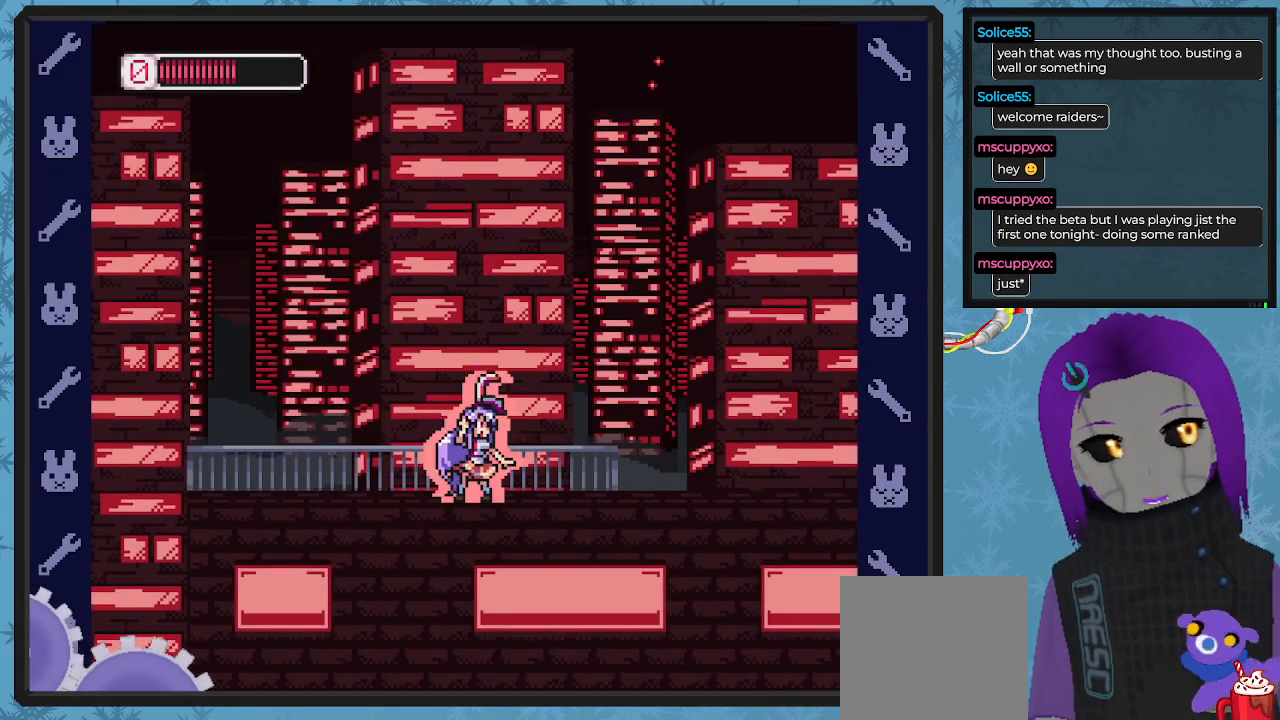
{"buttons": ["DPAD_RIGHT"], "left_stick": "center", "events": []}
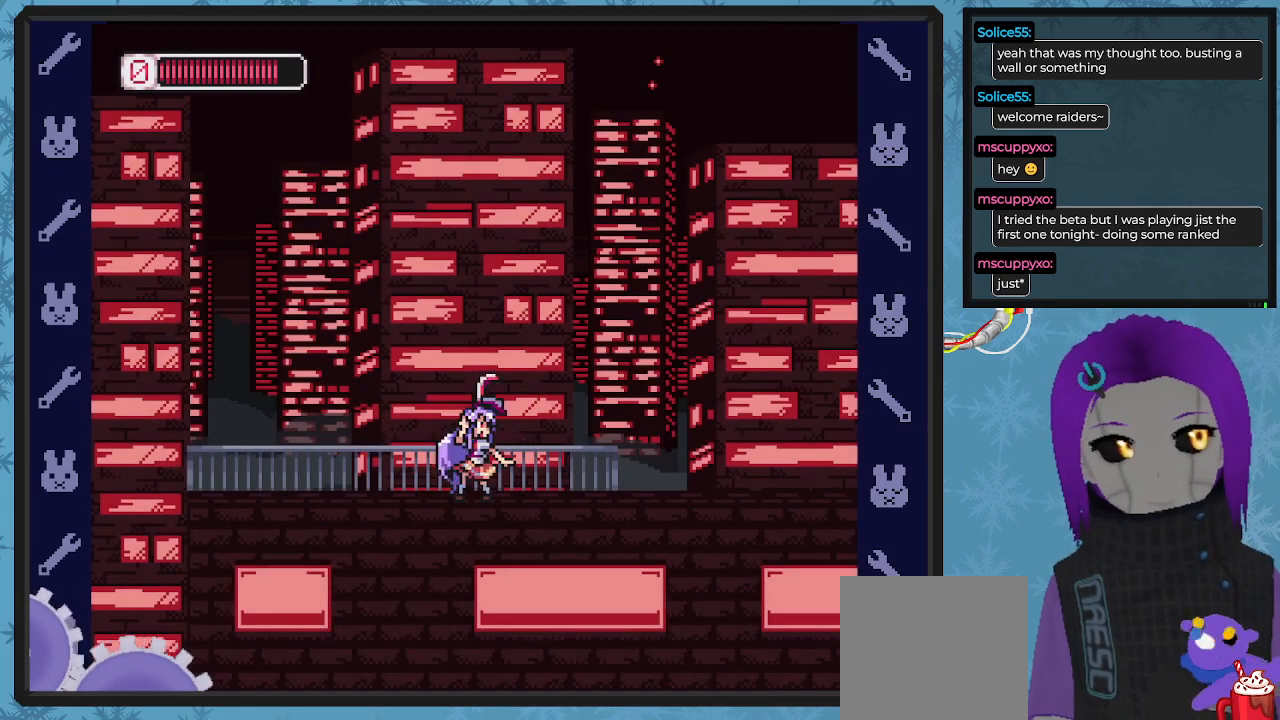
{"buttons": ["DPAD_RIGHT"], "left_stick": "center", "events": [[100, "B", "down"], [500, "B", "up"]]}
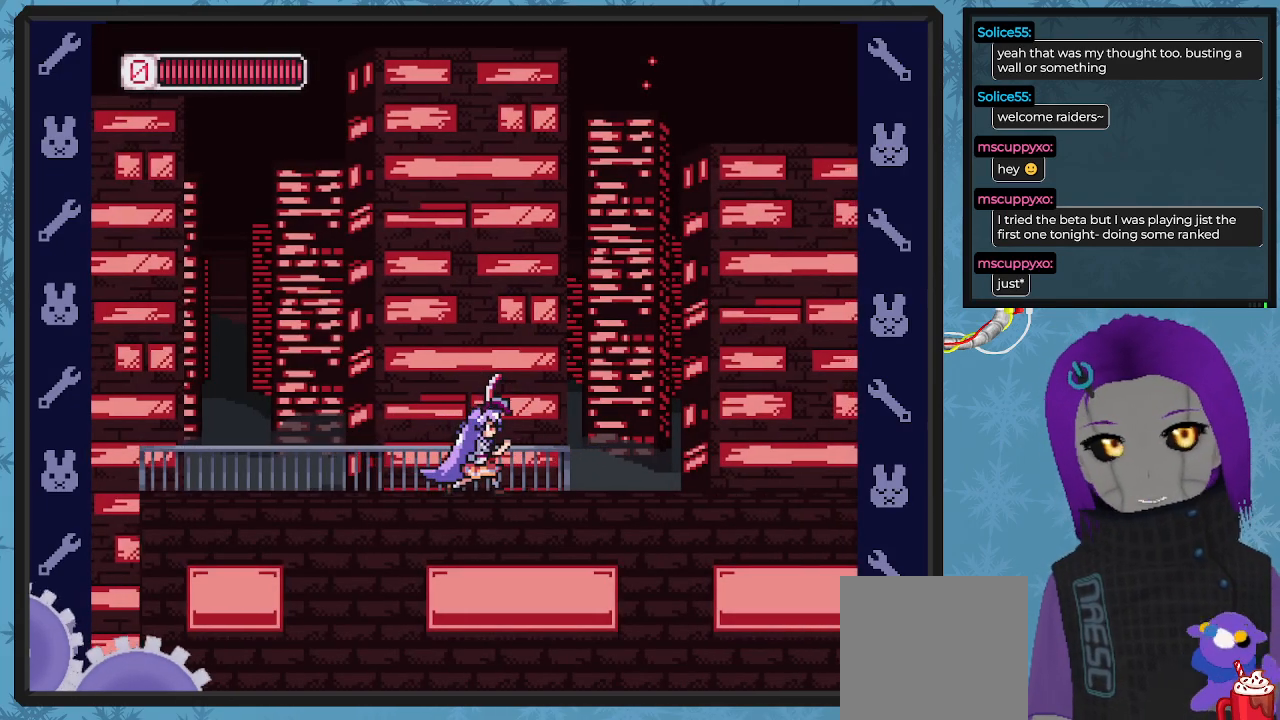
{"buttons": ["DPAD_RIGHT"], "left_stick": "center", "events": []}
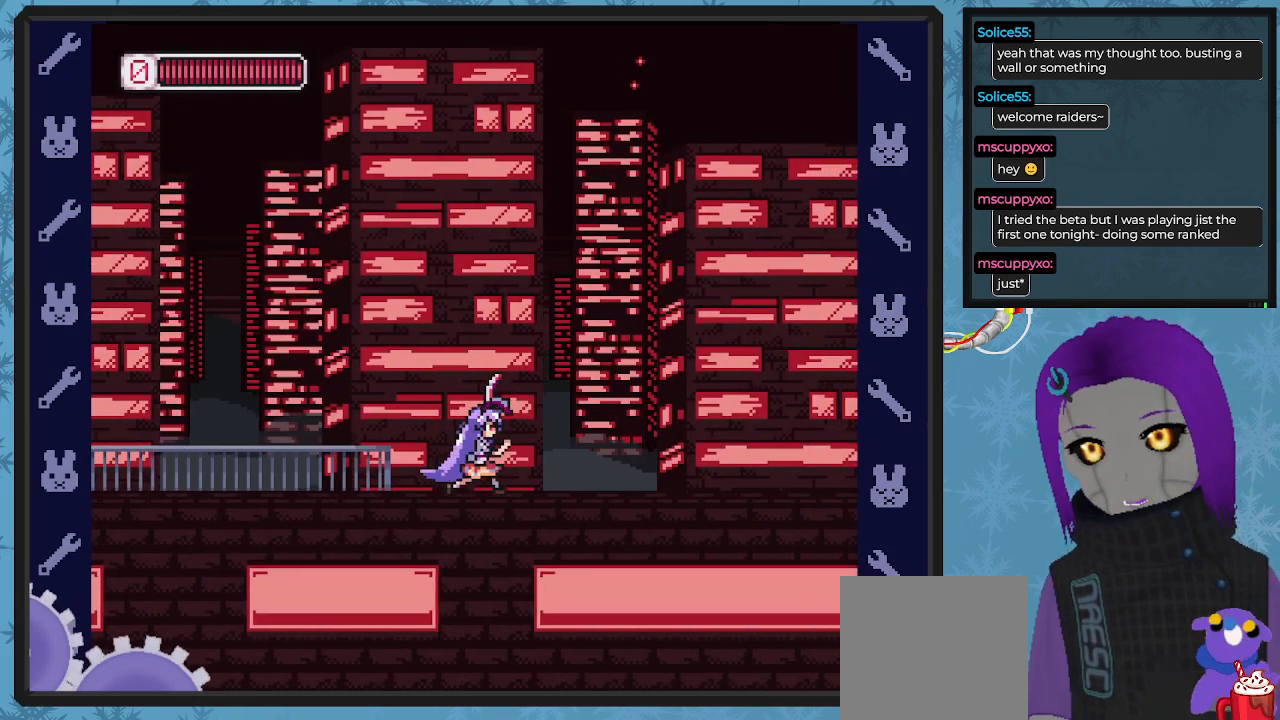
{"buttons": ["X", "DPAD_RIGHT"], "left_stick": "center", "events": [[233, "X", "down"]]}
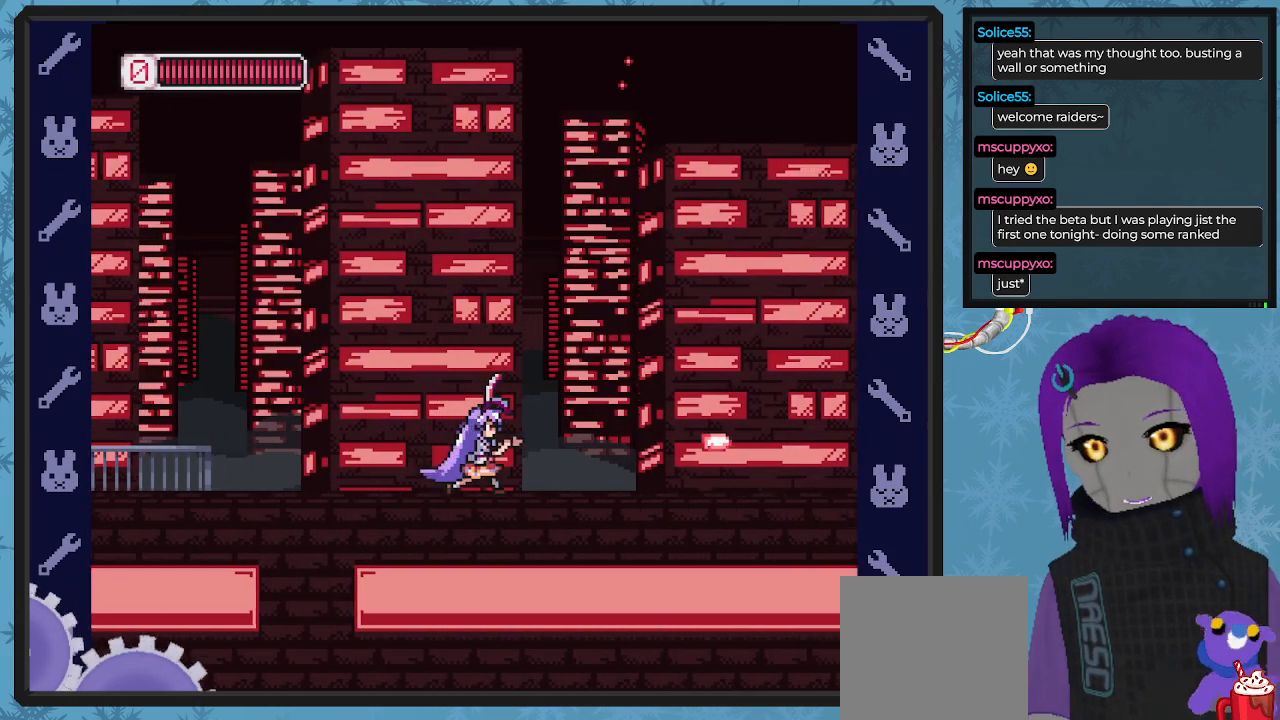
{"buttons": ["X", "DPAD_RIGHT"], "left_stick": "center", "events": []}
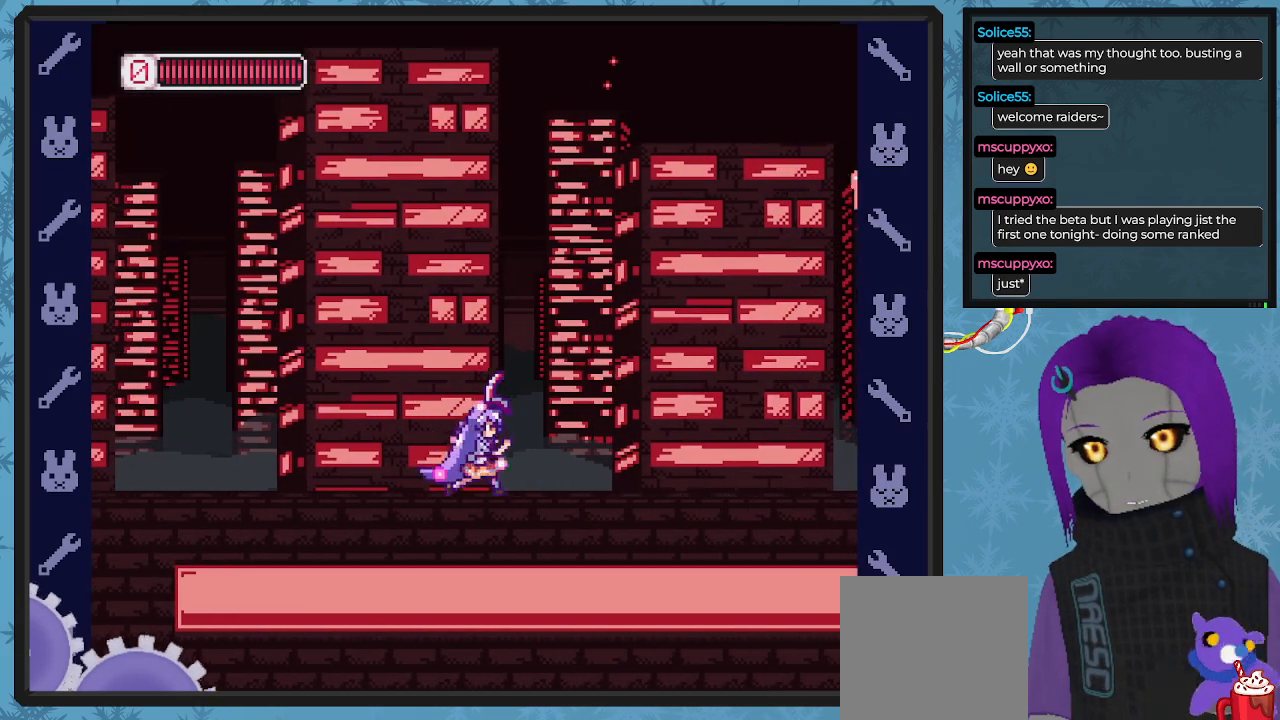
{"buttons": ["X"], "left_stick": "center", "events": [[433, "DPAD_RIGHT", "up"]]}
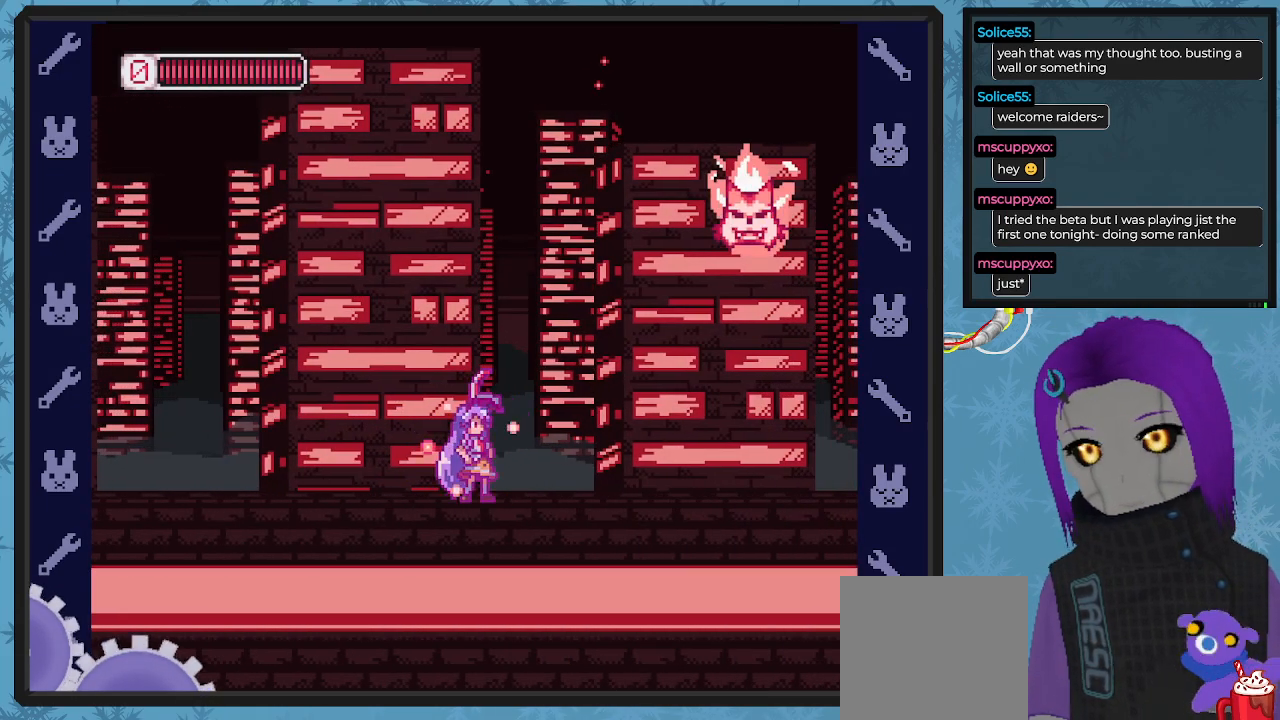
{"buttons": ["X", "DPAD_LEFT"], "left_stick": "center", "events": [[200, "A", "down"], [300, "DPAD_RIGHT", "down"], [333, "A", "up"], [367, "X", "up"], [400, "DPAD_RIGHT", "up"], [433, "X", "down"], [500, "DPAD_LEFT", "down"]]}
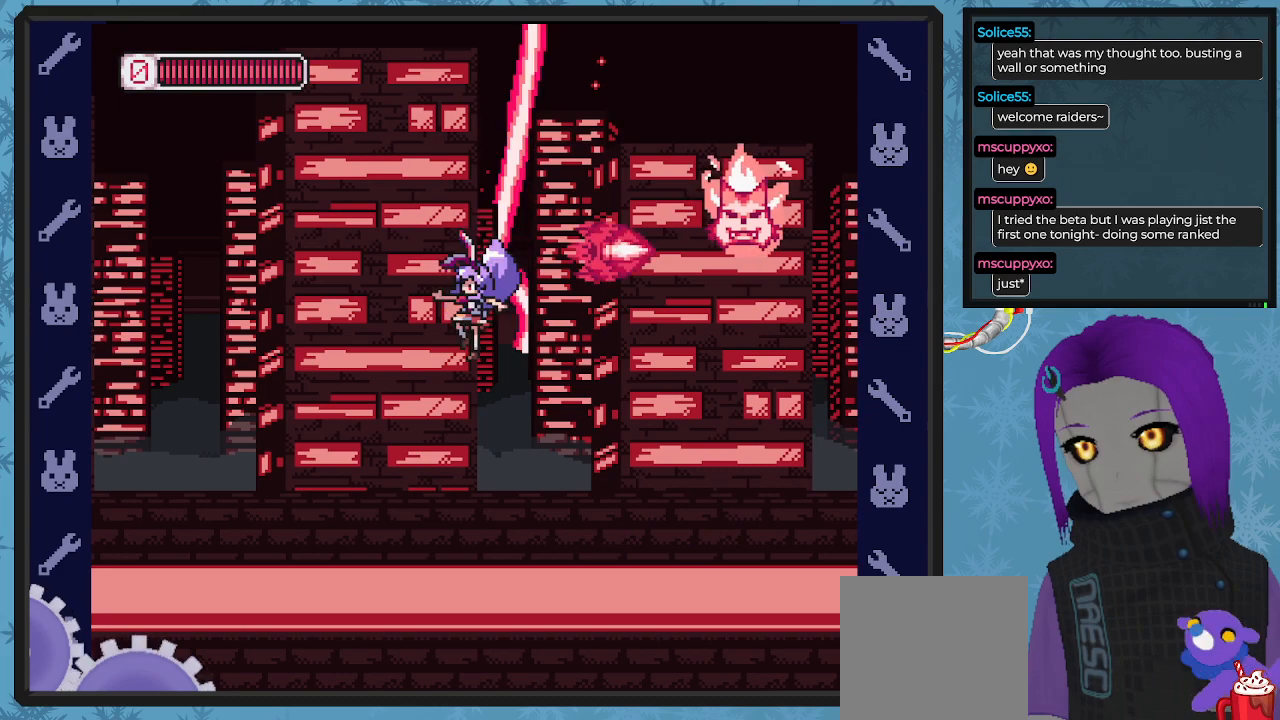
{"buttons": ["X", "DPAD_UP", "DPAD_RIGHT"], "left_stick": "center", "events": [[467, "DPAD_UP", "down"], [500, "DPAD_LEFT", "up"], [500, "DPAD_RIGHT", "down"]]}
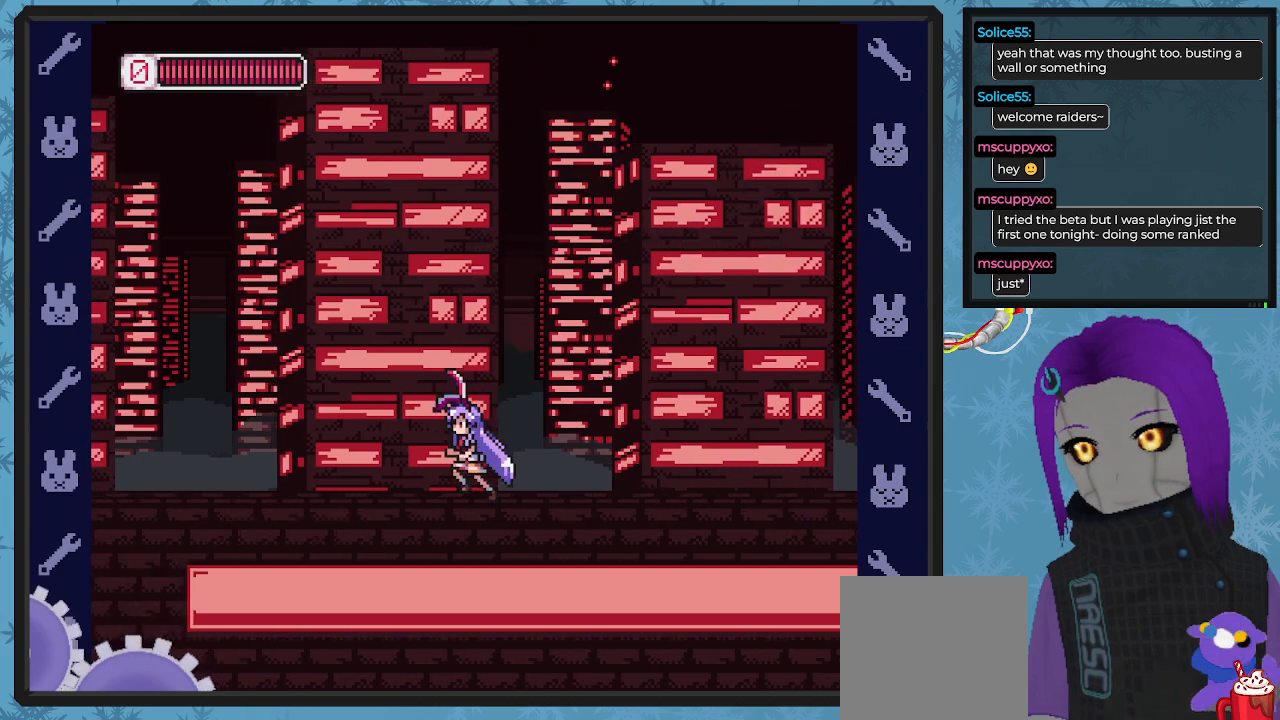
{"buttons": ["X", "DPAD_RIGHT"], "left_stick": "center", "events": [[67, "DPAD_UP", "up"]]}
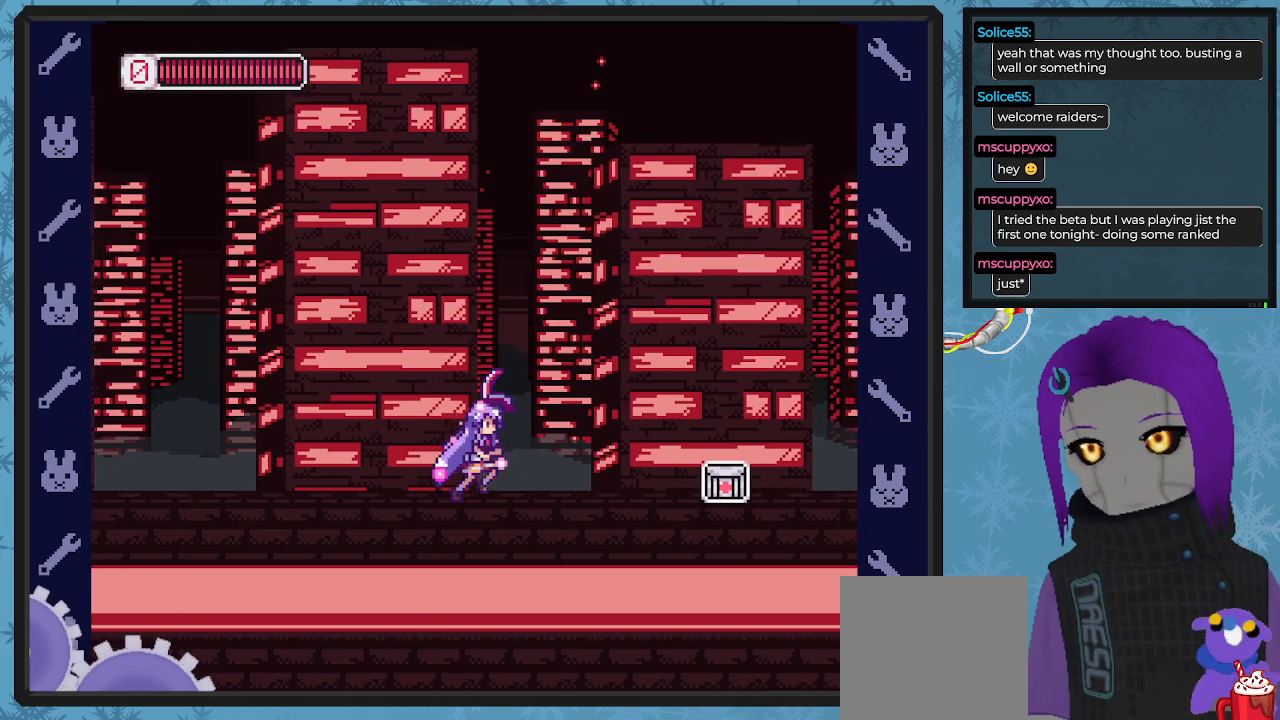
{"buttons": ["X", "DPAD_RIGHT"], "left_stick": "center", "events": []}
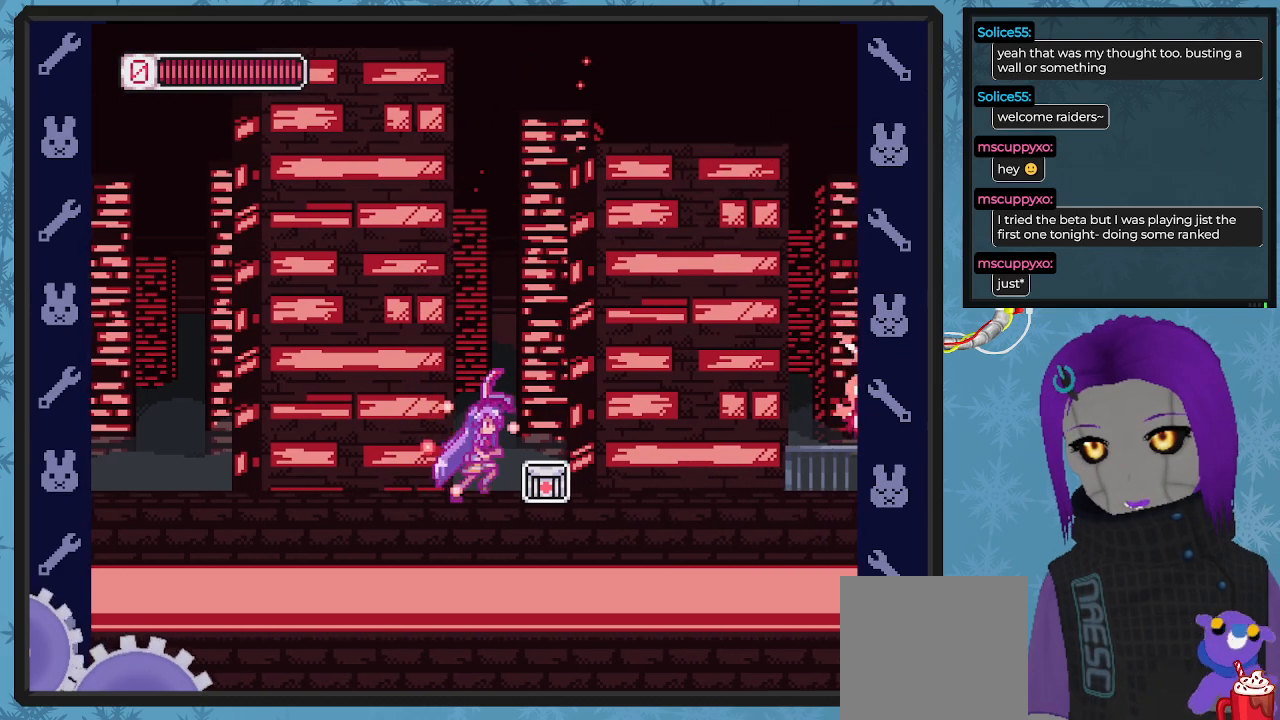
{"buttons": ["X"], "left_stick": "center", "events": [[267, "DPAD_RIGHT", "up"]]}
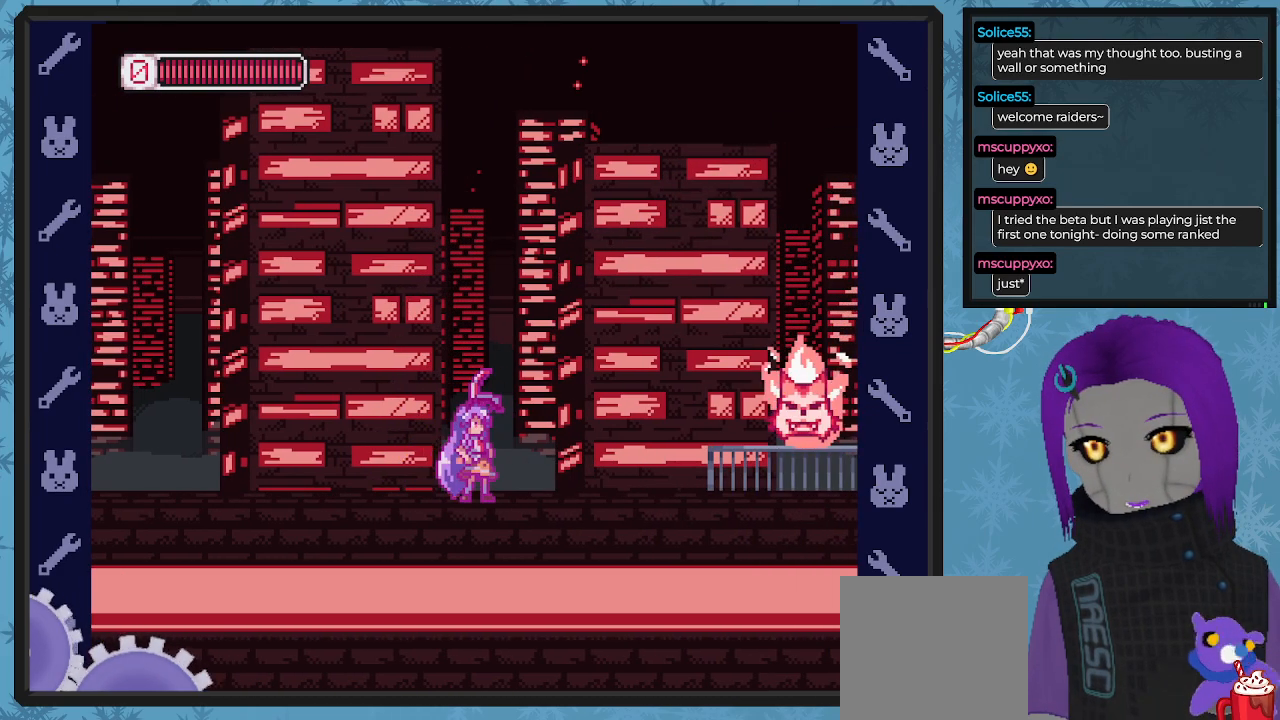
{"buttons": ["X"], "left_stick": "center", "events": []}
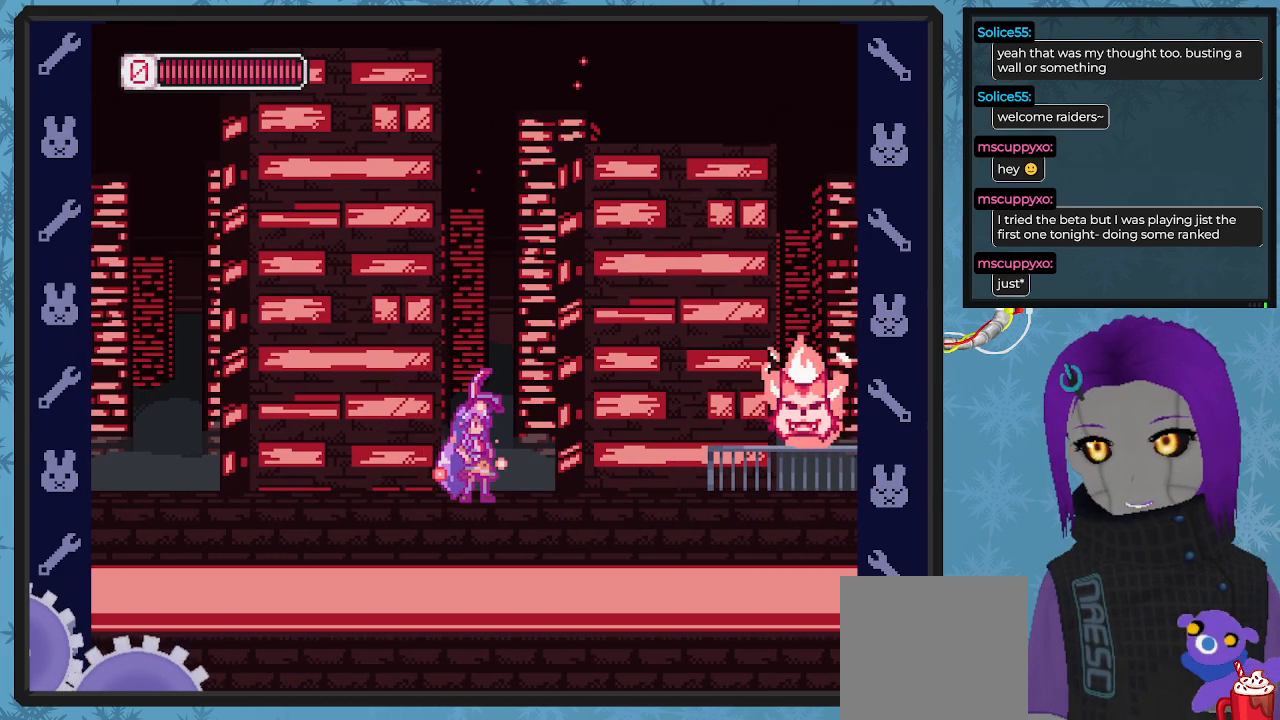
{"buttons": ["X", "DPAD_RIGHT"], "left_stick": "center", "events": [[400, "DPAD_RIGHT", "down"], [400, "X", "up"], [467, "X", "down"]]}
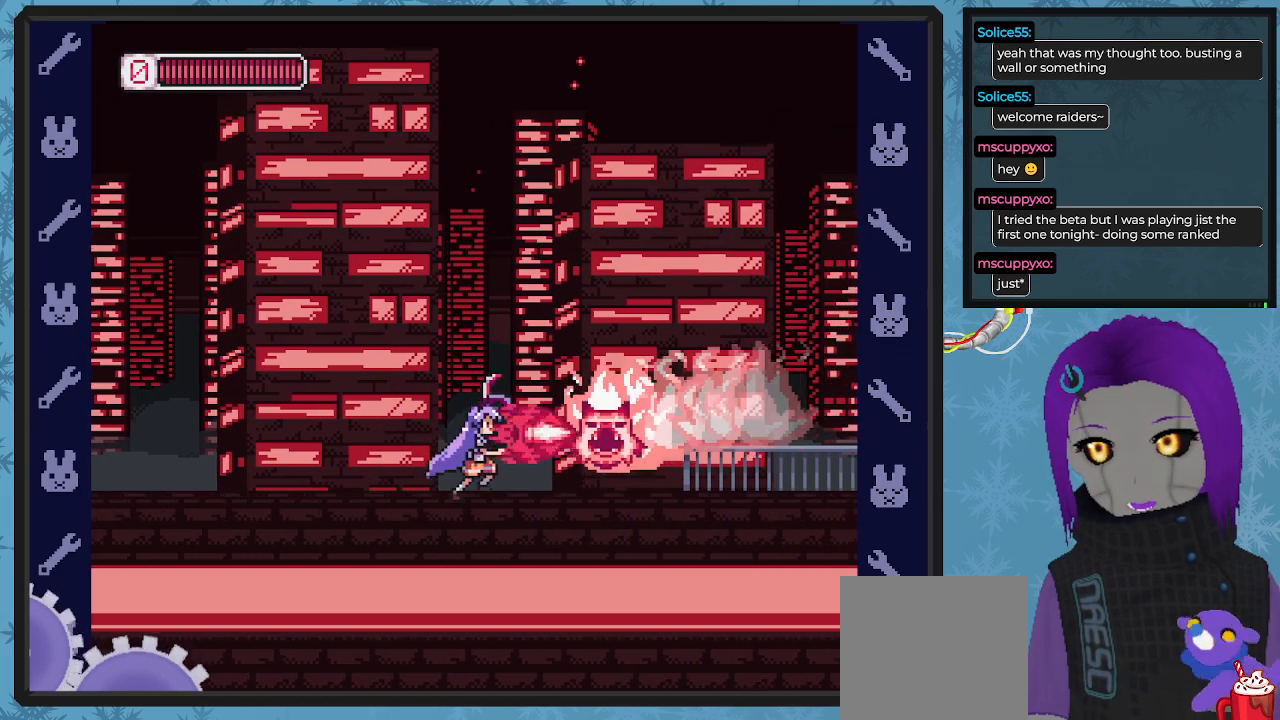
{"buttons": ["X", "DPAD_RIGHT"], "left_stick": "center", "events": []}
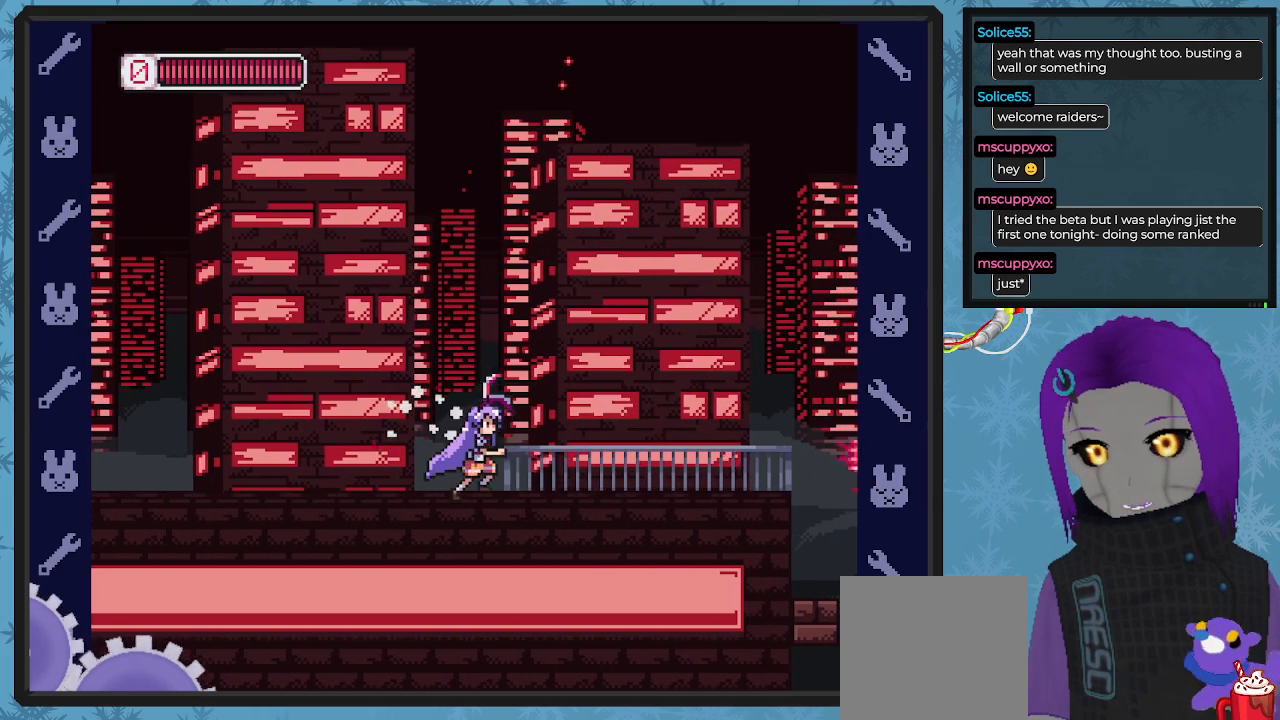
{"buttons": ["X", "DPAD_RIGHT"], "left_stick": "center", "events": []}
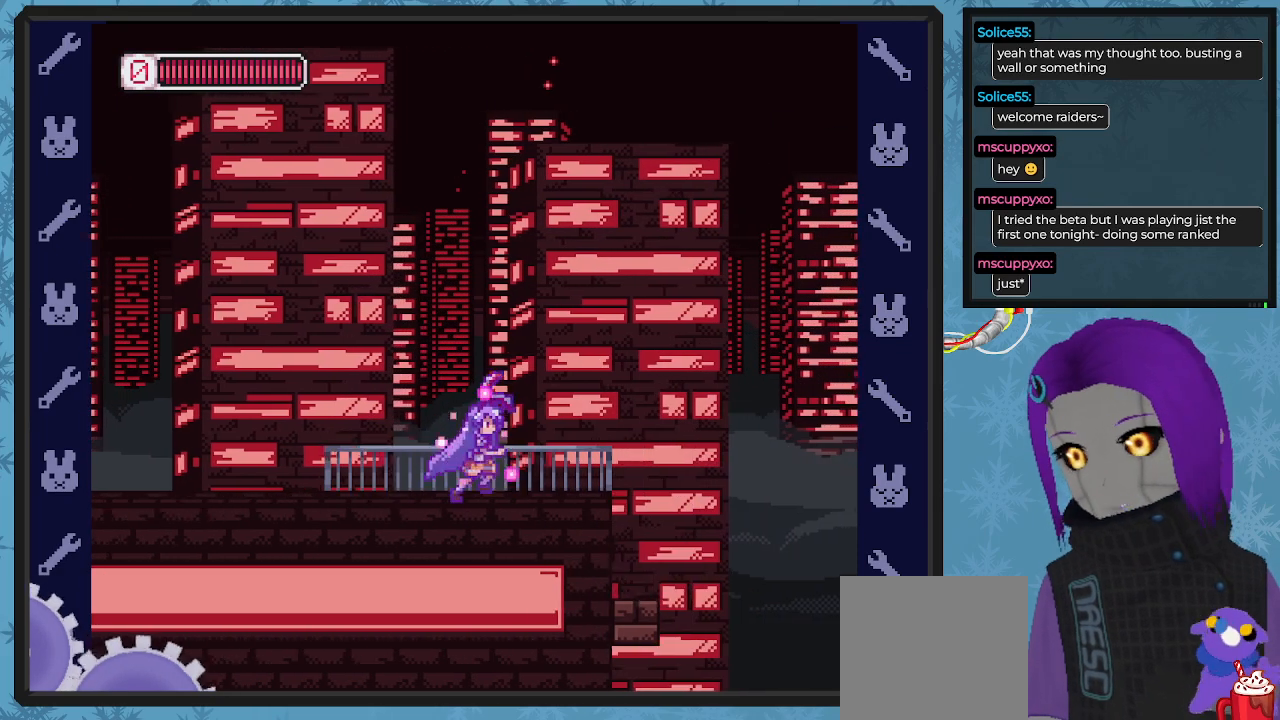
{"buttons": ["X", "DPAD_RIGHT"], "left_stick": "center", "events": [[333, "A", "down"], [500, "A", "up"]]}
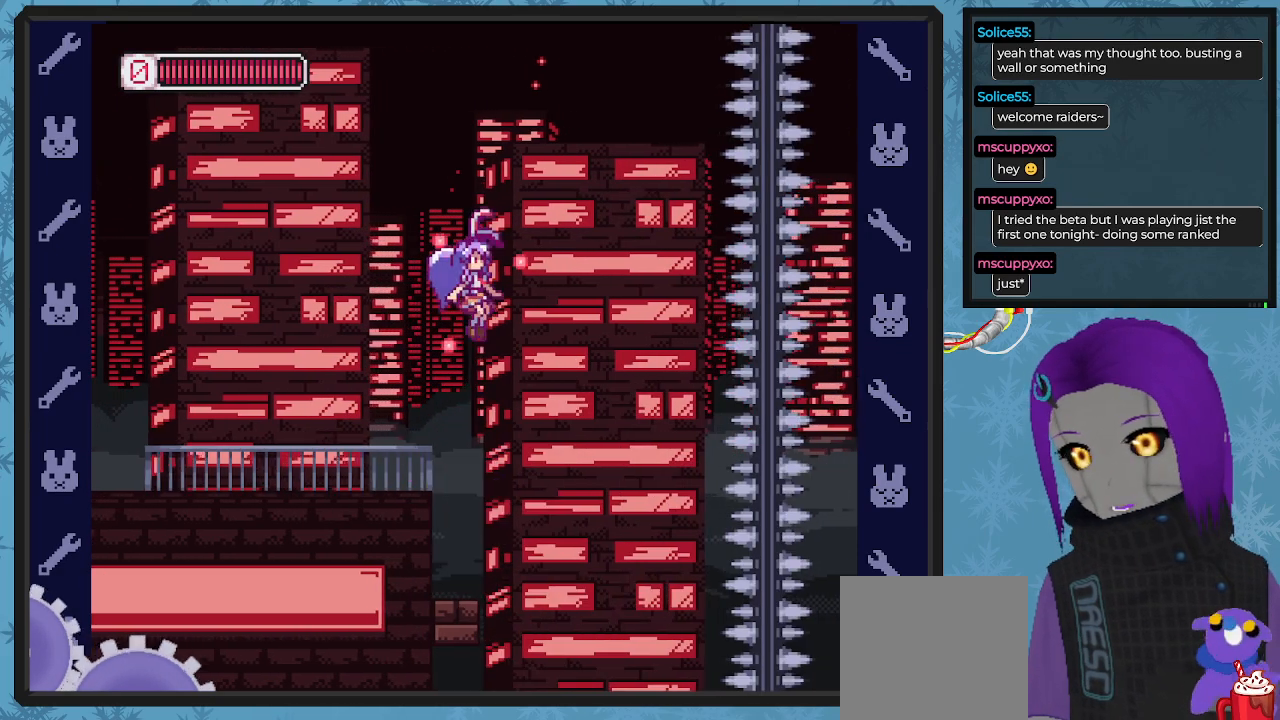
{"buttons": ["X"], "left_stick": "center", "events": [[33, "DPAD_RIGHT", "up"]]}
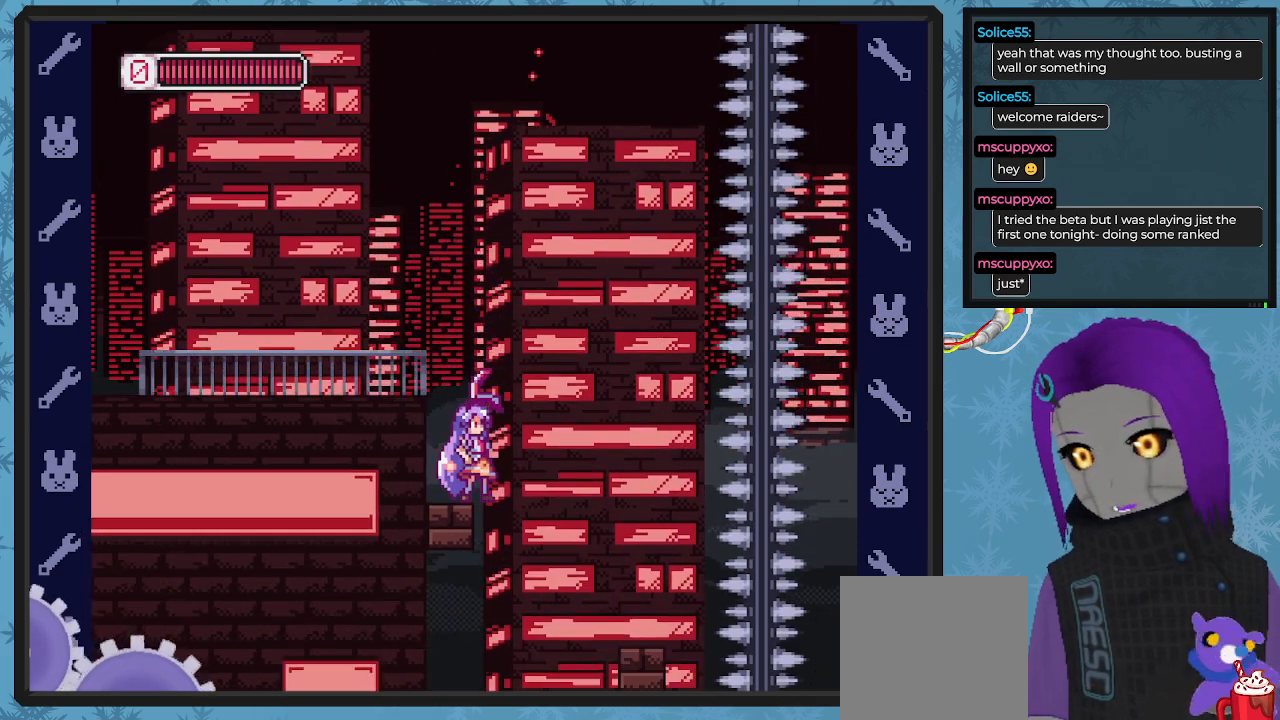
{"buttons": ["X", "DPAD_LEFT"], "left_stick": "center", "events": [[400, "DPAD_LEFT", "down"]]}